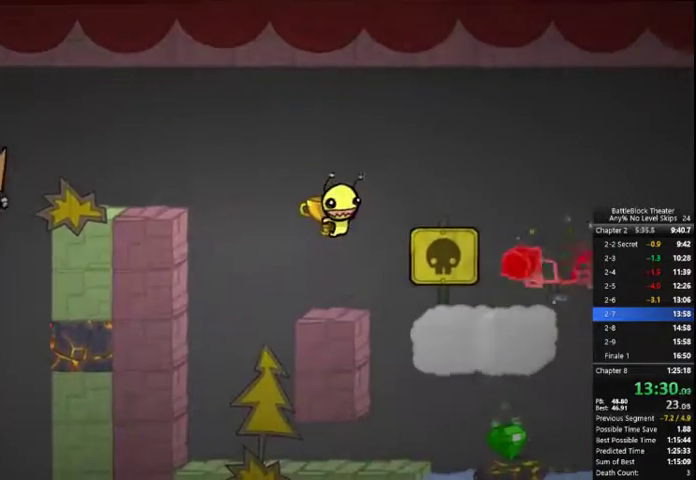
Gameplay with a controller (Xbox layout); each line is a JSON object with the inputs held at the frame after it. "events" lists button and stick changes between this image and that frame as [ms after this image, input, new state], when the widget could be followed in between. Not read: L3 left_stick.
{"buttons": ["DPAD_RIGHT"], "right_stick": "center", "events": [[200, "DPAD_RIGHT", "up"], [300, "DPAD_RIGHT", "down"]]}
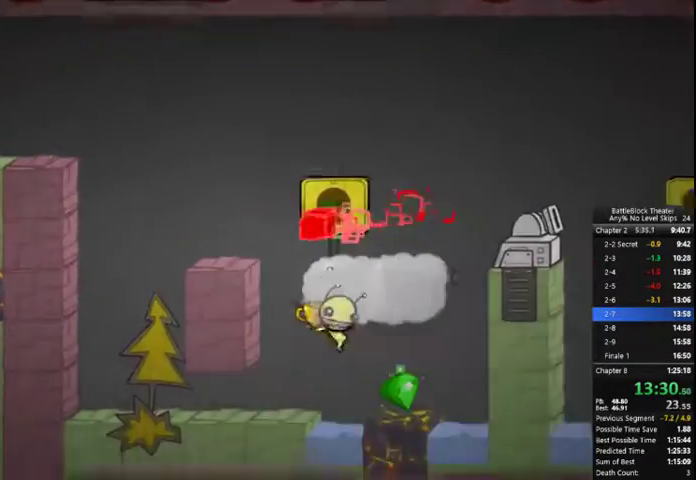
{"buttons": ["DPAD_RIGHT"], "right_stick": "center", "events": []}
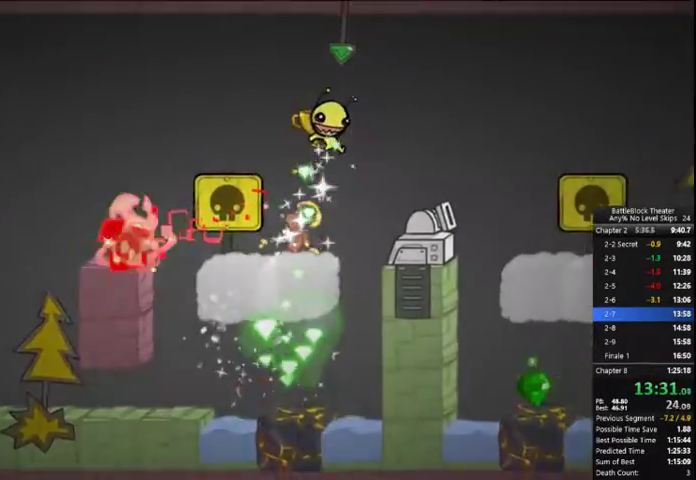
{"buttons": ["A", "DPAD_RIGHT"], "right_stick": "center", "events": [[500, "A", "down"]]}
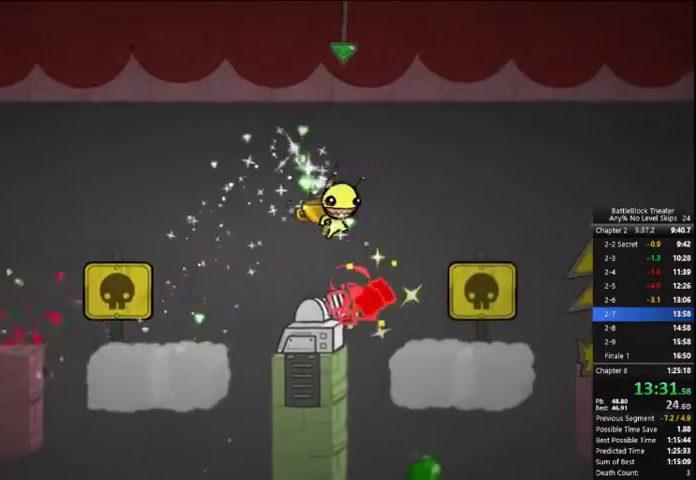
{"buttons": [], "right_stick": "center", "events": [[100, "A", "up"], [100, "DPAD_RIGHT", "up"]]}
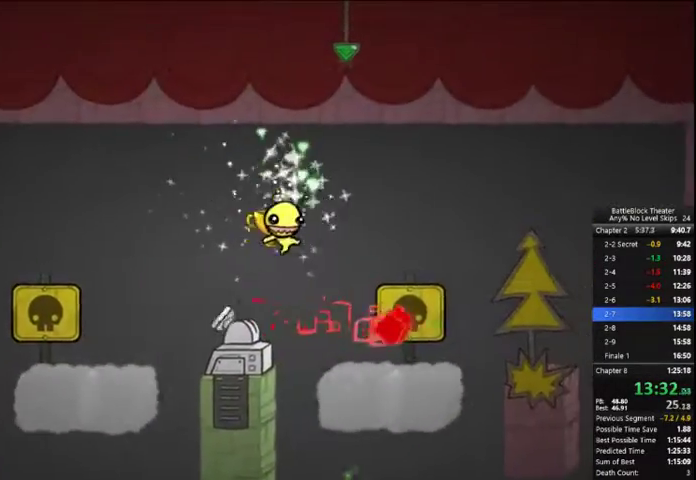
{"buttons": ["DPAD_RIGHT"], "right_stick": "center", "events": [[267, "DPAD_RIGHT", "down"]]}
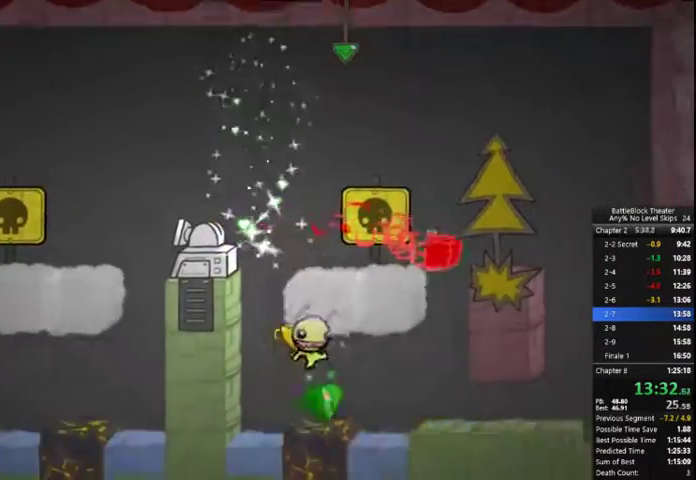
{"buttons": ["DPAD_RIGHT"], "right_stick": "center", "events": []}
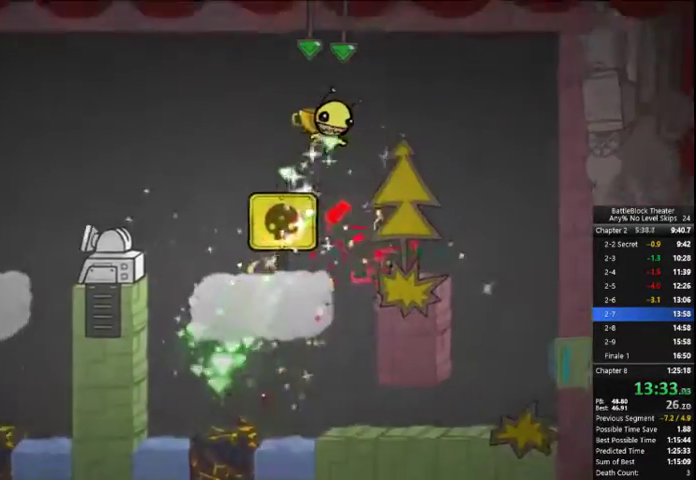
{"buttons": ["DPAD_RIGHT"], "right_stick": "center", "events": []}
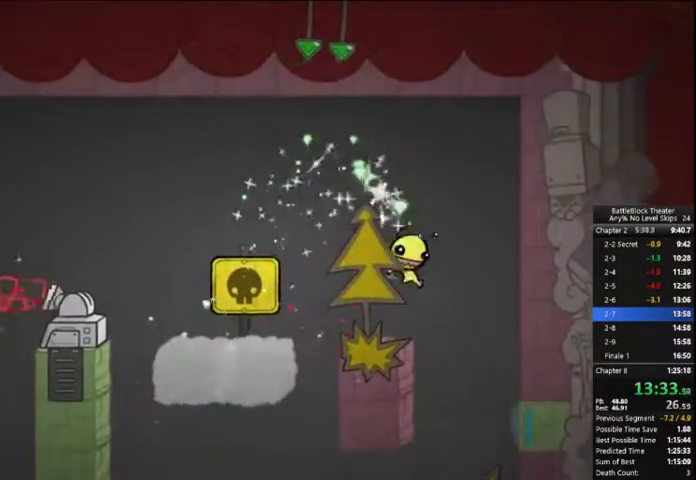
{"buttons": ["DPAD_RIGHT"], "right_stick": "center", "events": [[400, "A", "down"], [500, "A", "up"]]}
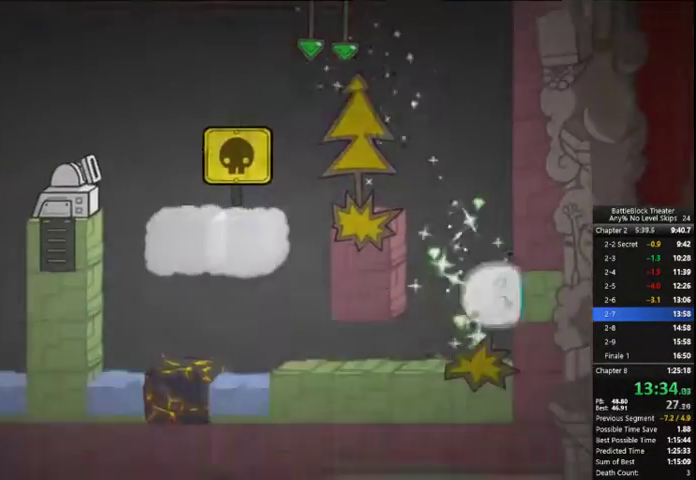
{"buttons": ["DPAD_LEFT"], "right_stick": "center", "events": [[133, "DPAD_RIGHT", "up"], [433, "DPAD_LEFT", "down"]]}
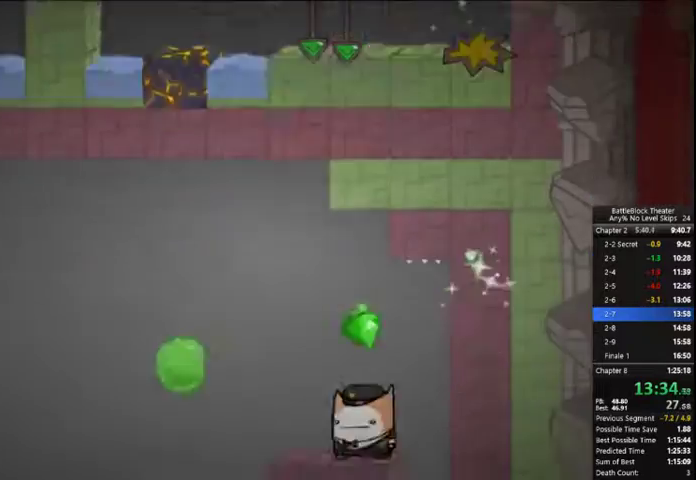
{"buttons": ["DPAD_LEFT"], "right_stick": "center", "events": []}
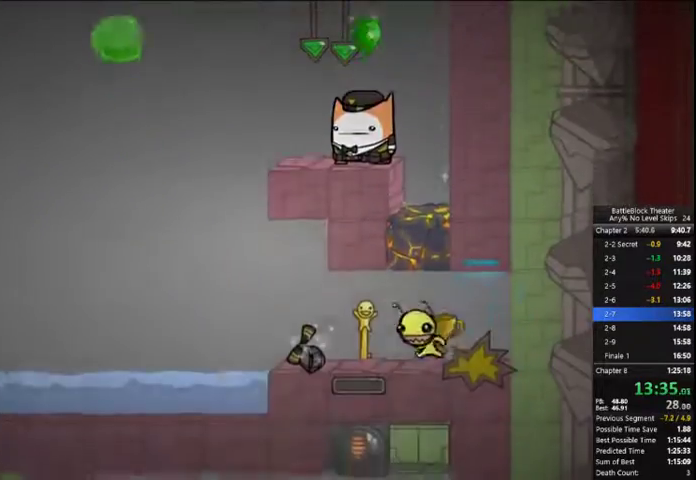
{"buttons": ["DPAD_LEFT"], "right_stick": "center", "events": []}
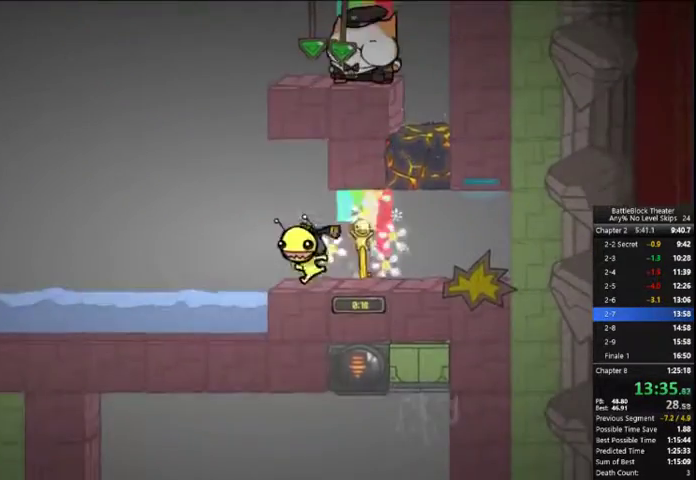
{"buttons": ["DPAD_LEFT"], "right_stick": "center", "events": [[167, "A", "down"], [400, "A", "up"]]}
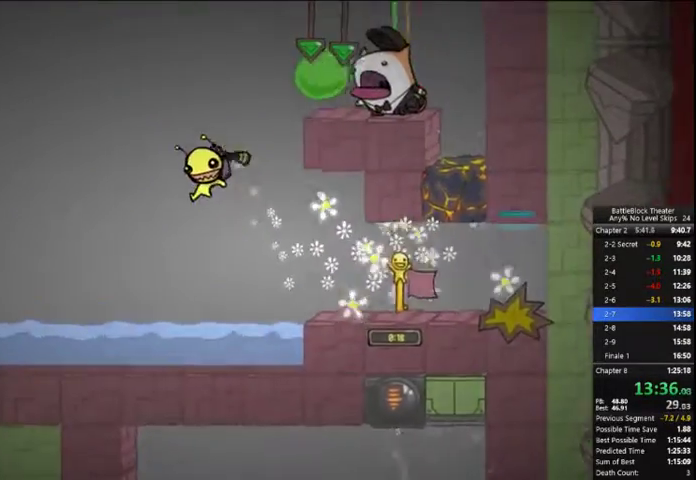
{"buttons": ["DPAD_LEFT"], "right_stick": "center", "events": []}
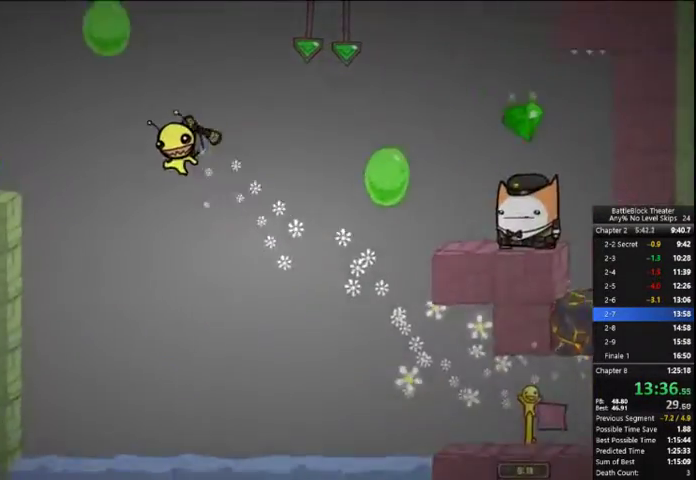
{"buttons": ["DPAD_LEFT"], "right_stick": "center", "events": [[267, "X", "down"], [367, "X", "up"]]}
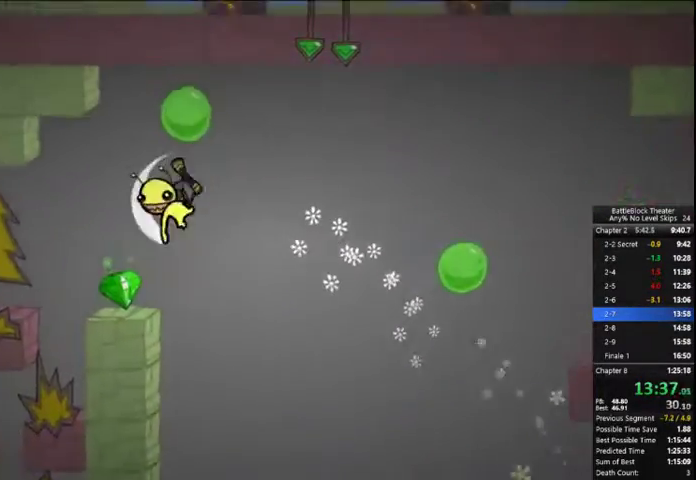
{"buttons": ["DPAD_LEFT"], "right_stick": "center", "events": []}
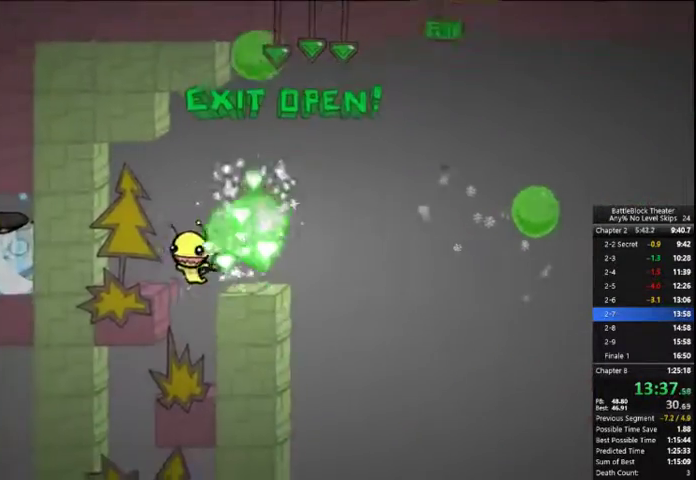
{"buttons": ["DPAD_LEFT"], "right_stick": "center", "events": [[67, "DPAD_LEFT", "up"], [233, "DPAD_LEFT", "down"]]}
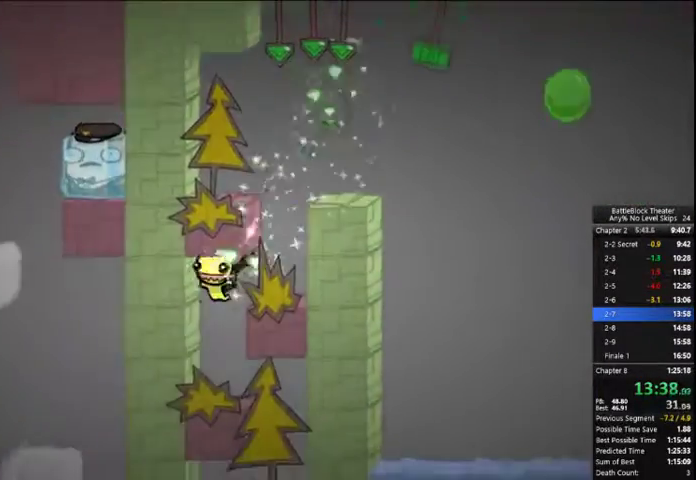
{"buttons": [], "right_stick": "center", "events": [[33, "DPAD_LEFT", "up"], [167, "DPAD_RIGHT", "down"], [433, "DPAD_RIGHT", "up"]]}
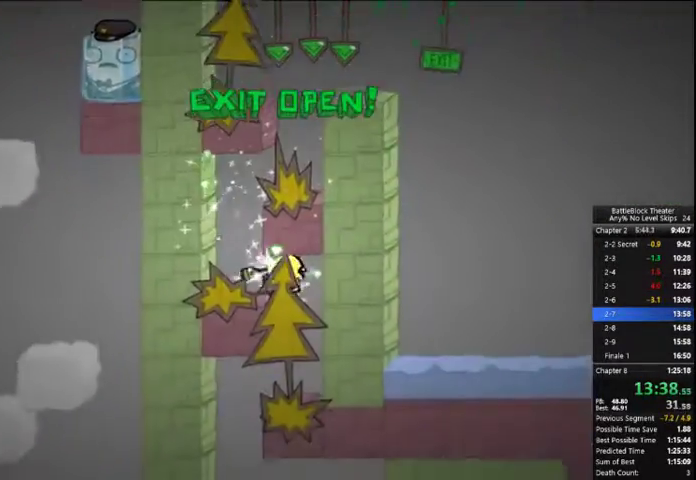
{"buttons": [], "right_stick": "center", "events": [[133, "DPAD_LEFT", "down"], [500, "DPAD_LEFT", "up"]]}
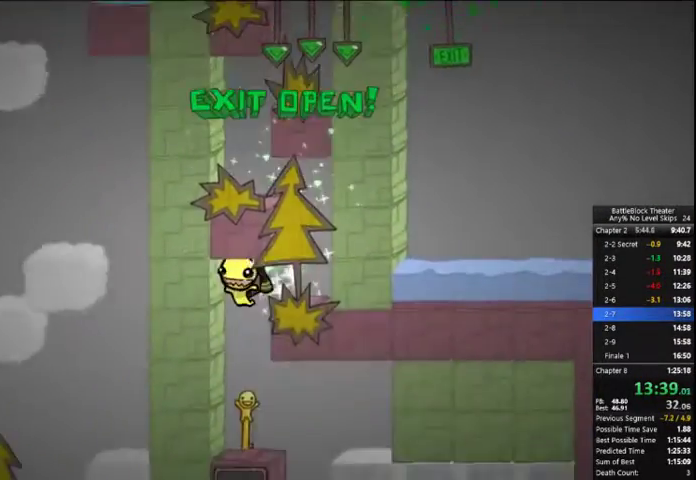
{"buttons": [], "right_stick": "center", "events": [[200, "DPAD_RIGHT", "down"], [433, "DPAD_RIGHT", "up"]]}
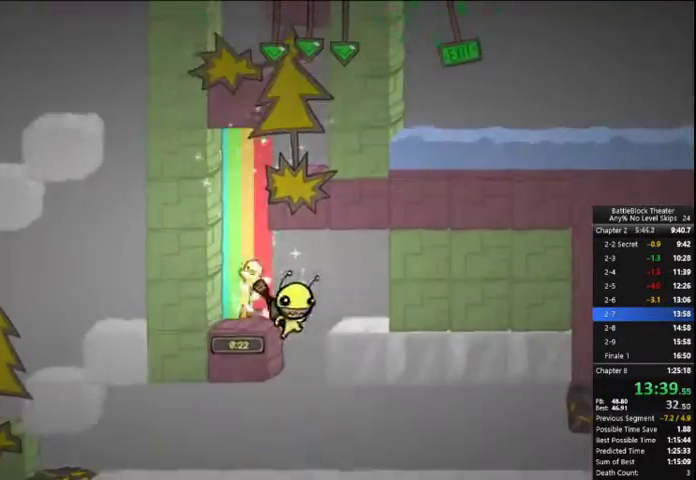
{"buttons": ["DPAD_LEFT"], "right_stick": "center", "events": [[33, "DPAD_LEFT", "down"]]}
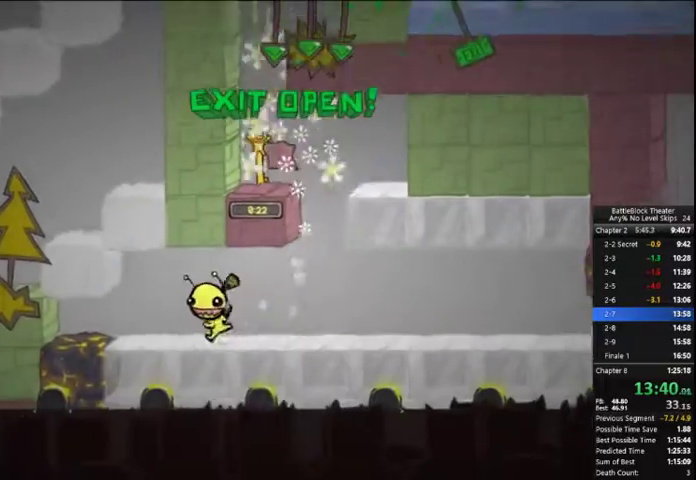
{"buttons": ["B", "DPAD_RIGHT"], "right_stick": "center", "events": [[267, "A", "down"], [267, "DPAD_LEFT", "up"], [300, "DPAD_RIGHT", "down"], [400, "A", "up"], [433, "B", "down"]]}
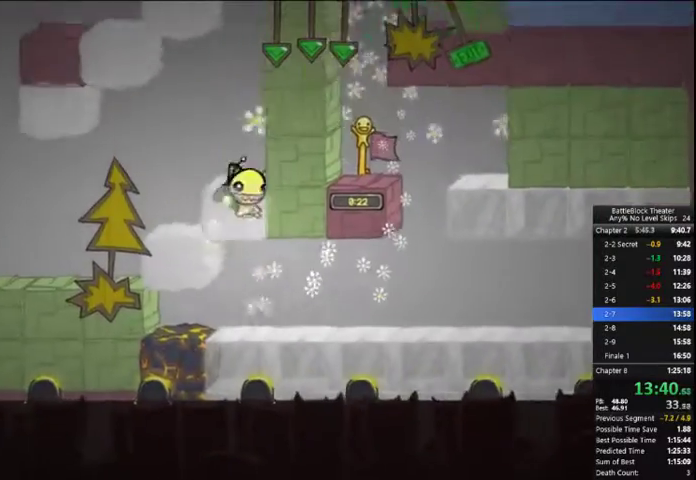
{"buttons": ["DPAD_LEFT"], "right_stick": "center", "events": [[67, "DPAD_RIGHT", "up"], [133, "B", "up"], [433, "DPAD_LEFT", "down"]]}
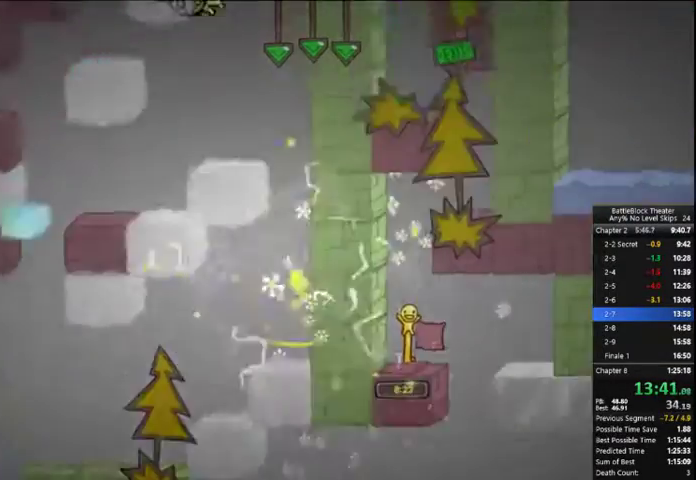
{"buttons": ["X", "DPAD_LEFT"], "right_stick": "center", "events": [[467, "X", "down"]]}
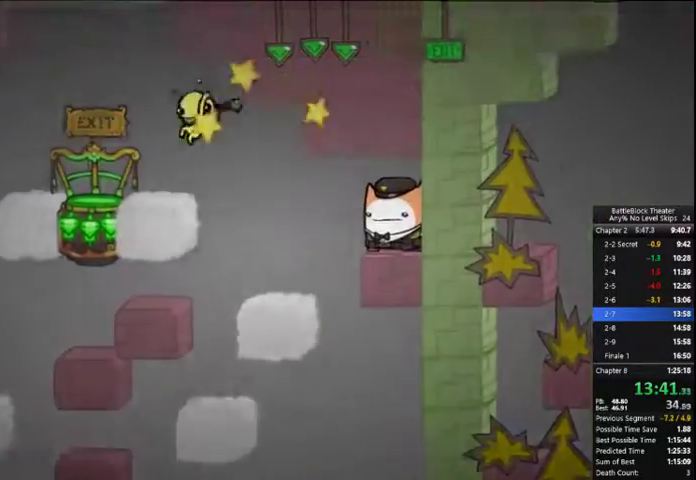
{"buttons": ["DPAD_LEFT"], "right_stick": "center", "events": [[67, "X", "up"]]}
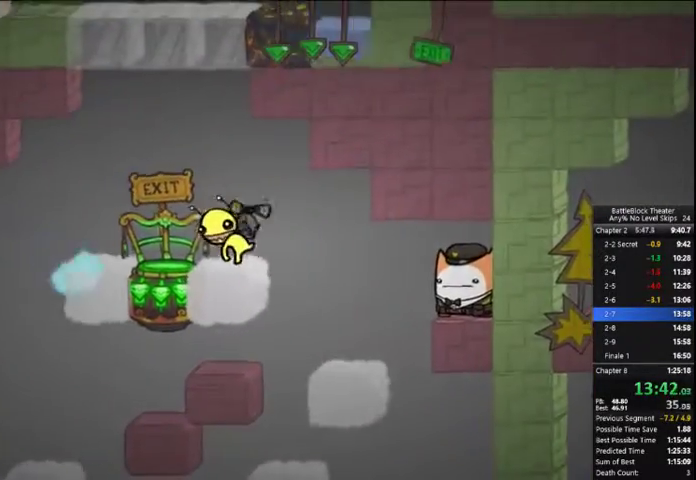
{"buttons": [], "right_stick": "center", "events": [[167, "X", "down"], [267, "X", "up"], [400, "DPAD_LEFT", "up"]]}